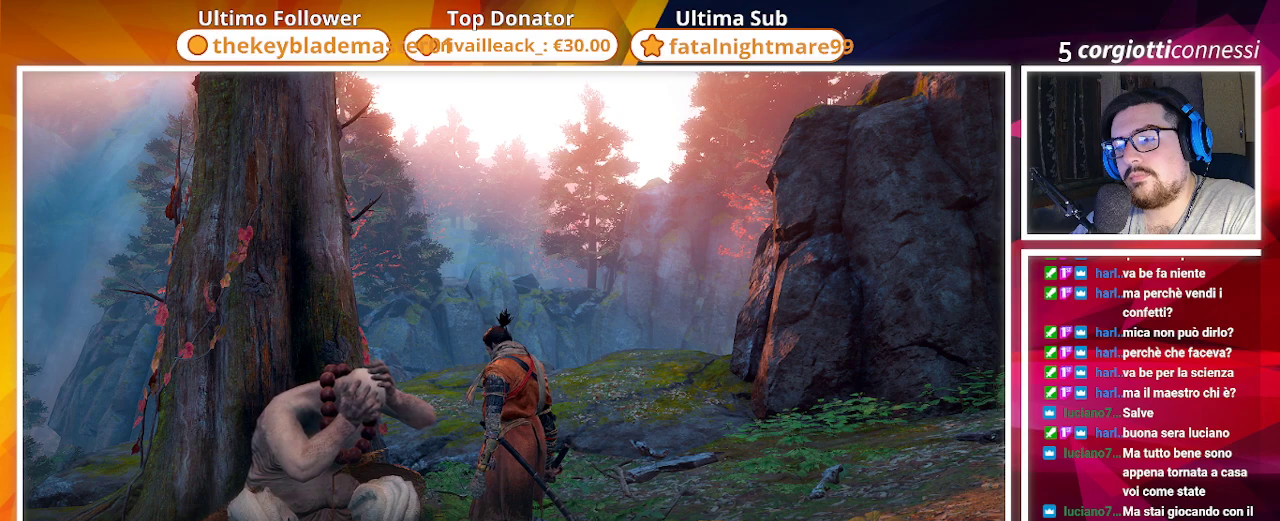
Gameplay with a controller (PlayStation layout); each line is a JSON object with the inputs held at the frame after it. "events" lists button and stick changes between this image and that frame as [ms after this image, input, new state], when the widget could be followed in between.
{"buttons": [], "left_stick": "center", "right_stick": "center", "events": [[283, "right_stick", "down-left"], [483, "right_stick", "center"]]}
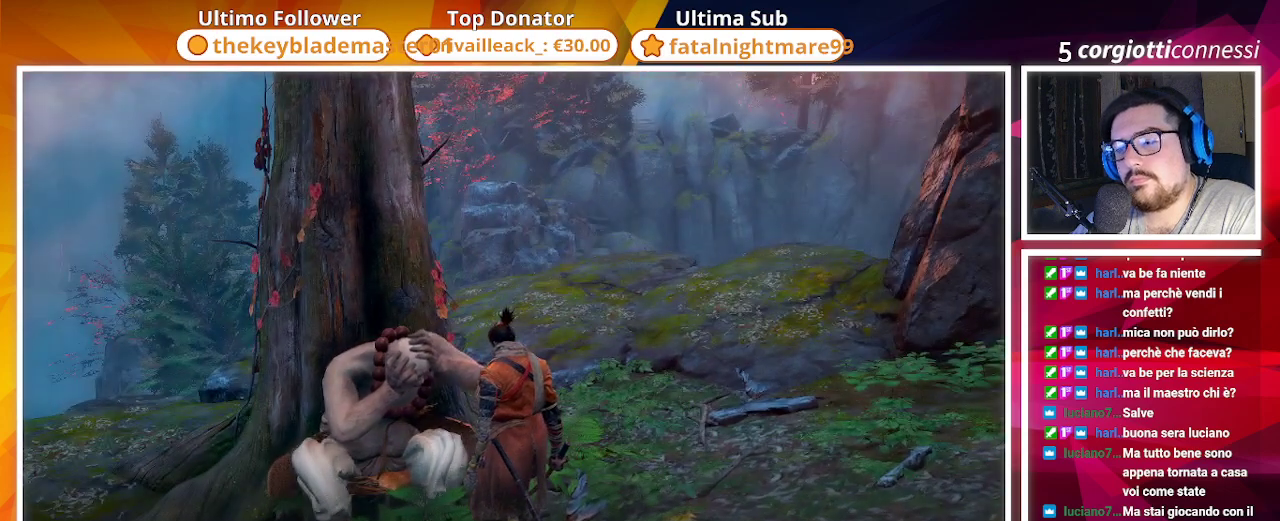
{"buttons": [], "left_stick": "center", "right_stick": "center", "events": []}
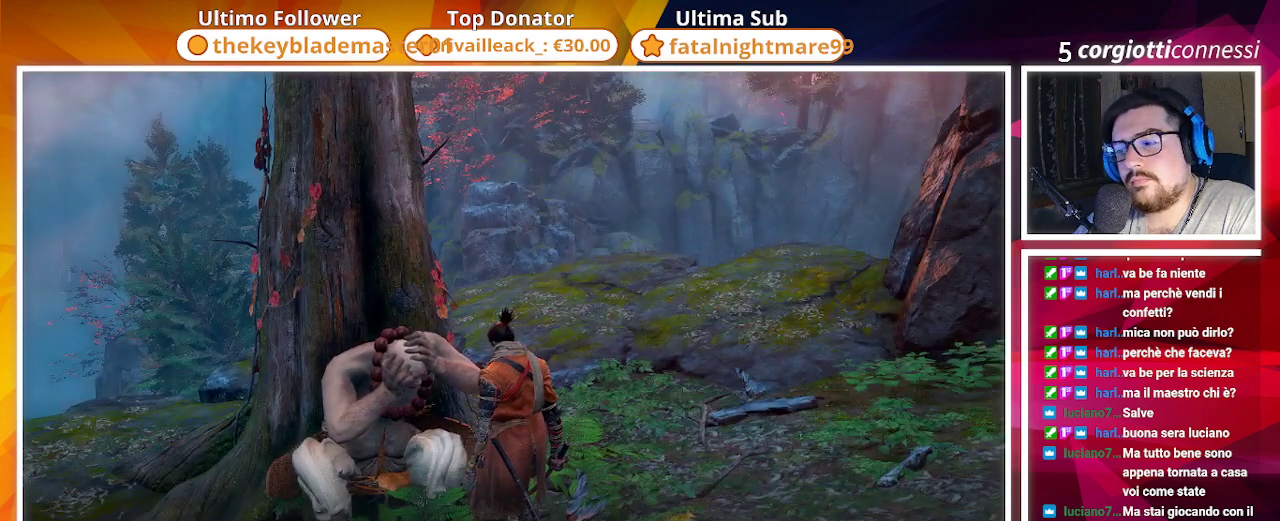
{"buttons": [], "left_stick": "center", "right_stick": "center", "events": []}
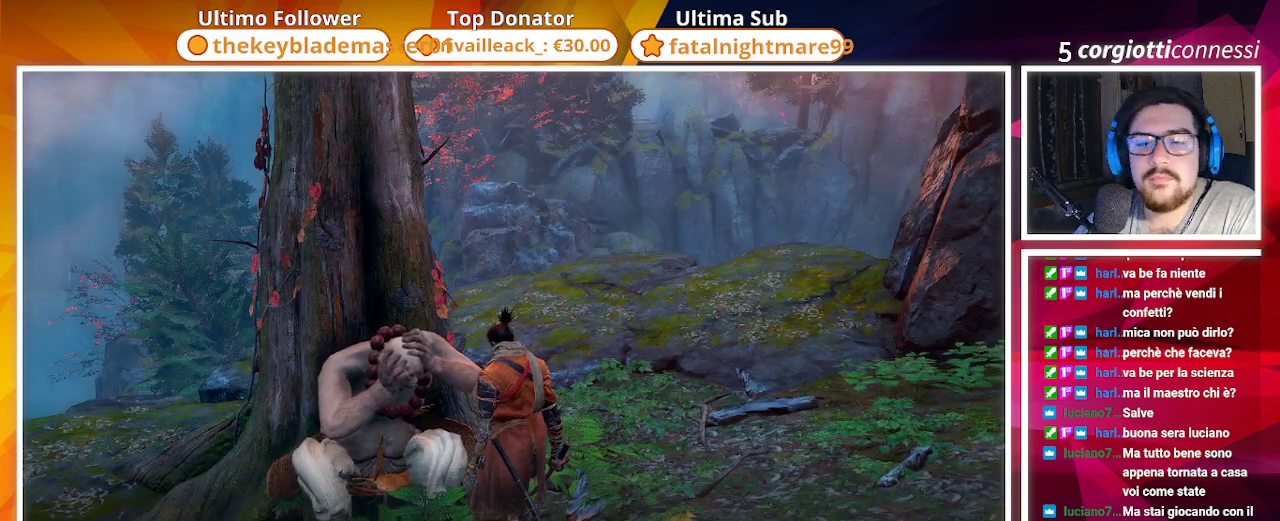
{"buttons": [], "left_stick": "center", "right_stick": "center", "events": [[117, "CROSS", "down"], [200, "CROSS", "up"]]}